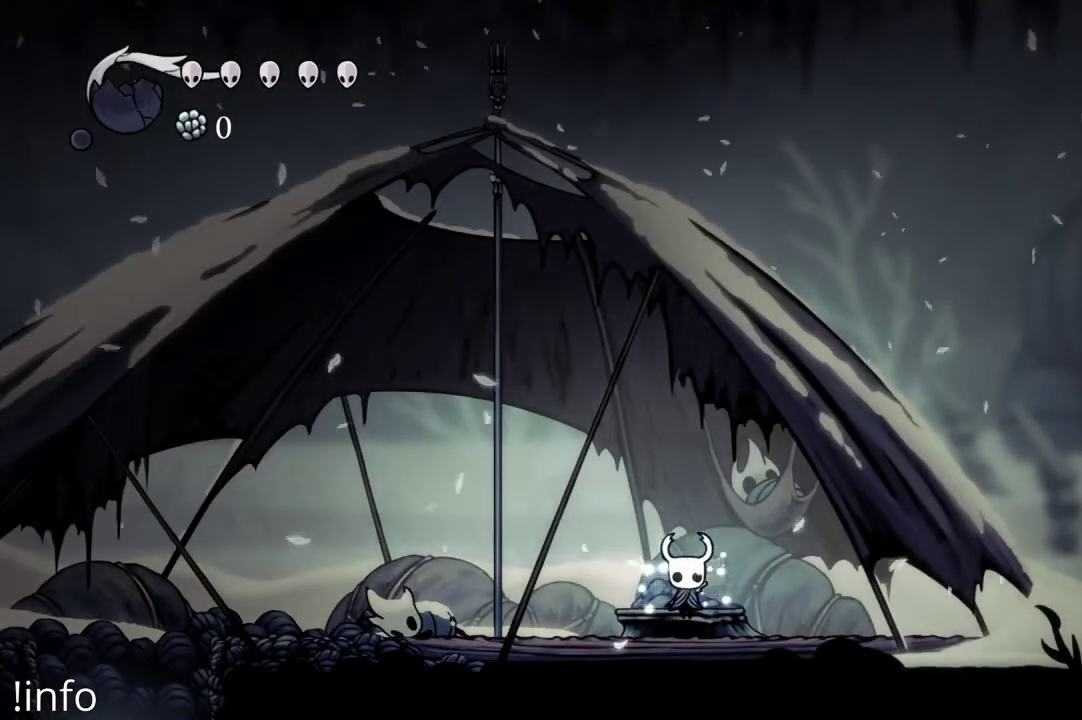
Gameplay with a controller (Xbox layout); each line is a JSON object with the inputs held at the frame after it. "events" lists button and stick changes between this image and that frame as [ms after this image, input, new state], when the widget could be followed in between.
{"buttons": ["DPAD_LEFT"], "left_stick": "center", "right_stick": "center", "events": [[167, "DPAD_LEFT", "down"]]}
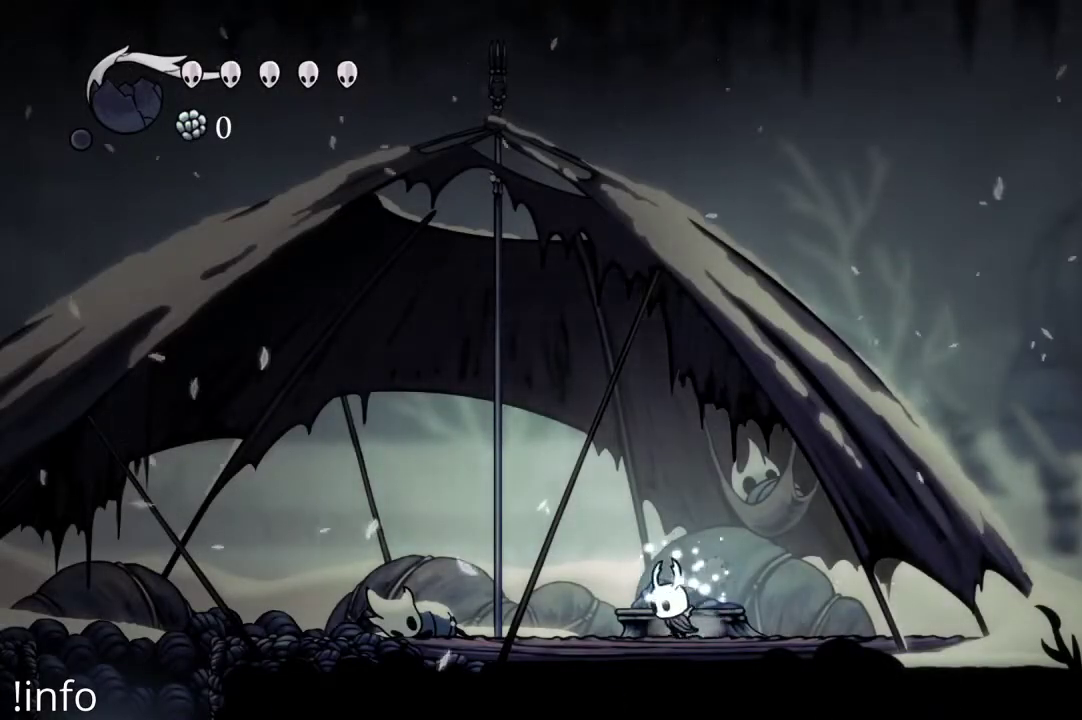
{"buttons": ["DPAD_LEFT"], "left_stick": "center", "right_stick": "center", "events": []}
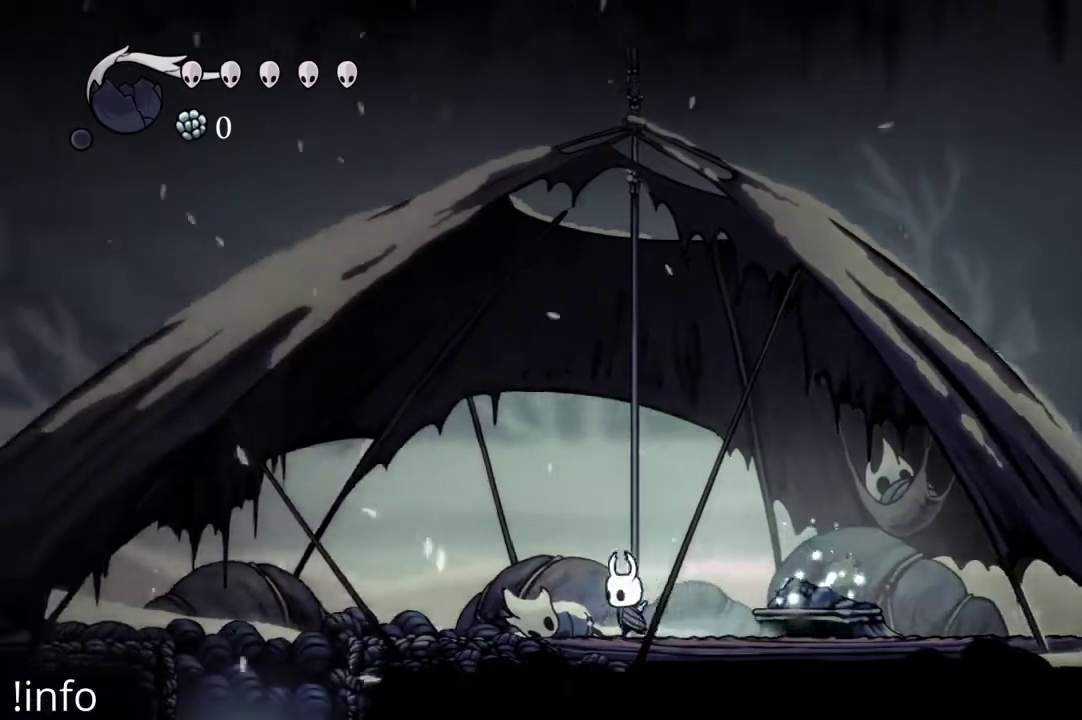
{"buttons": ["DPAD_LEFT"], "left_stick": "center", "right_stick": "center", "events": []}
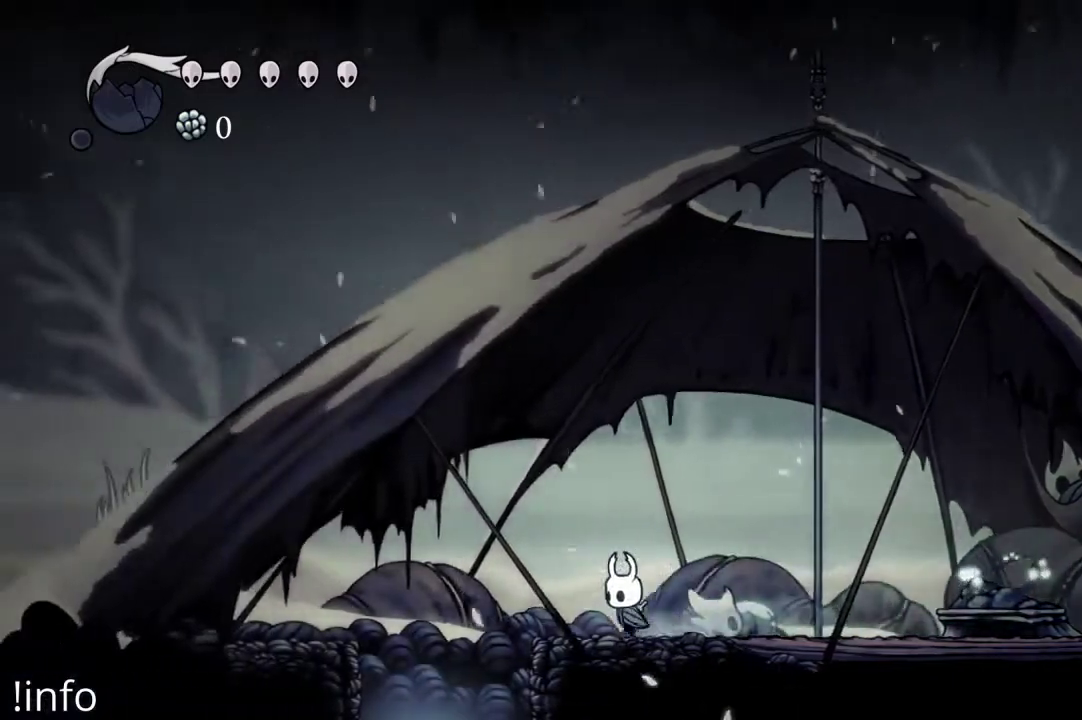
{"buttons": [], "left_stick": "center", "right_stick": "center", "events": [[433, "DPAD_LEFT", "up"]]}
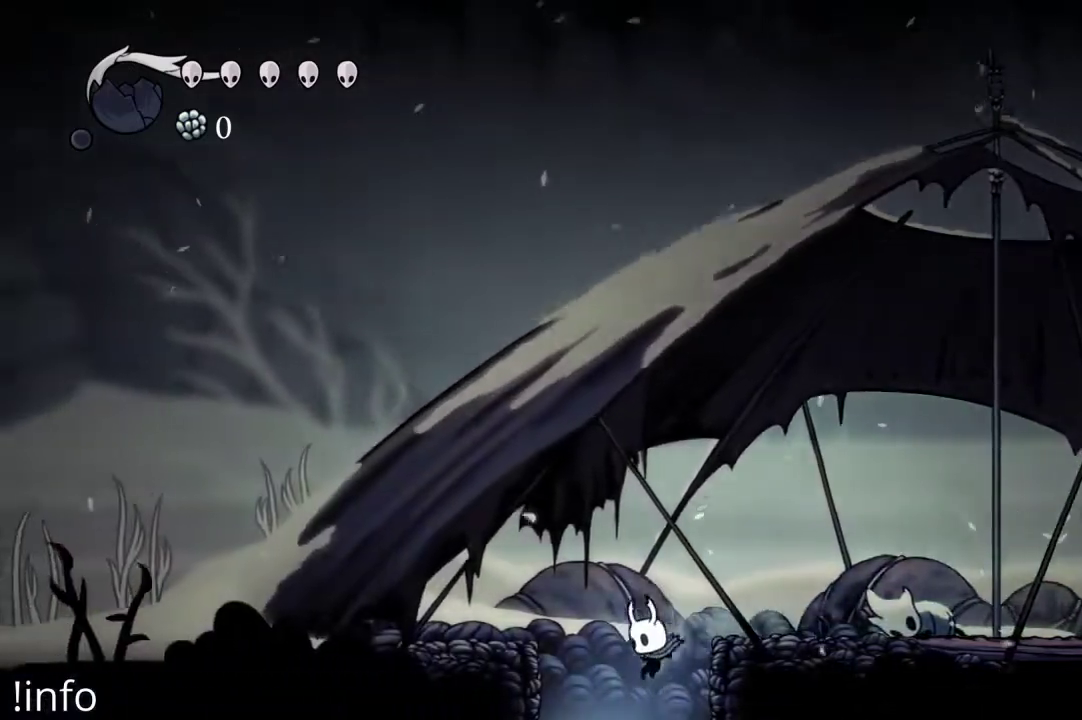
{"buttons": [], "left_stick": "center", "right_stick": "center", "events": []}
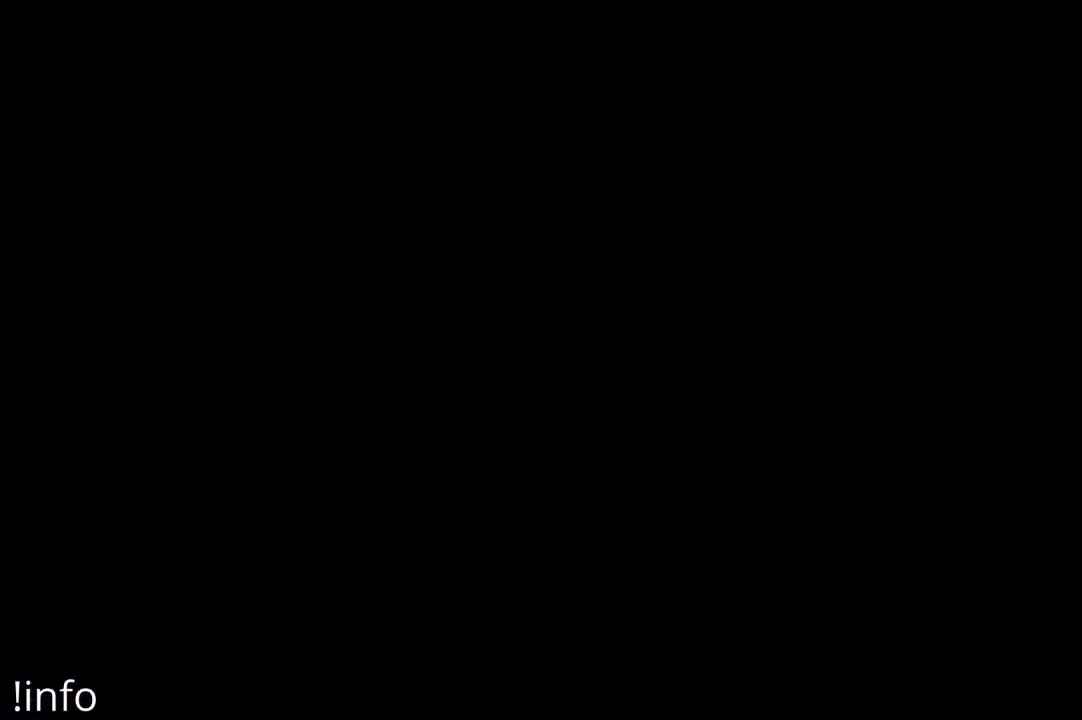
{"buttons": [], "left_stick": "center", "right_stick": "center", "events": []}
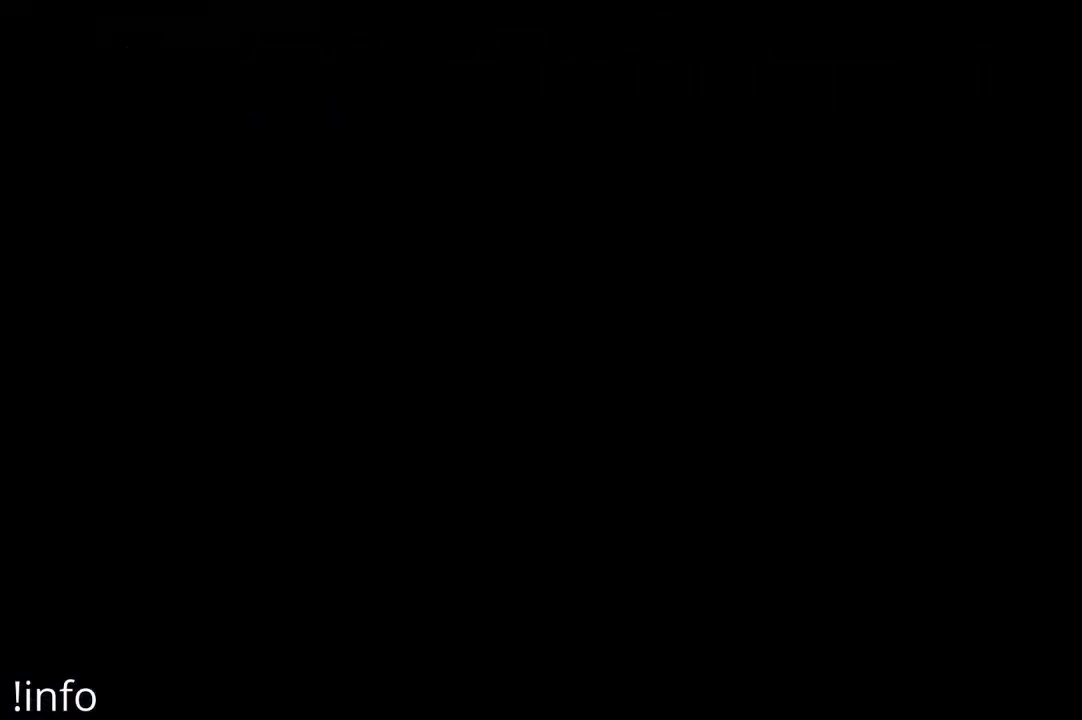
{"buttons": [], "left_stick": "center", "right_stick": "center", "events": []}
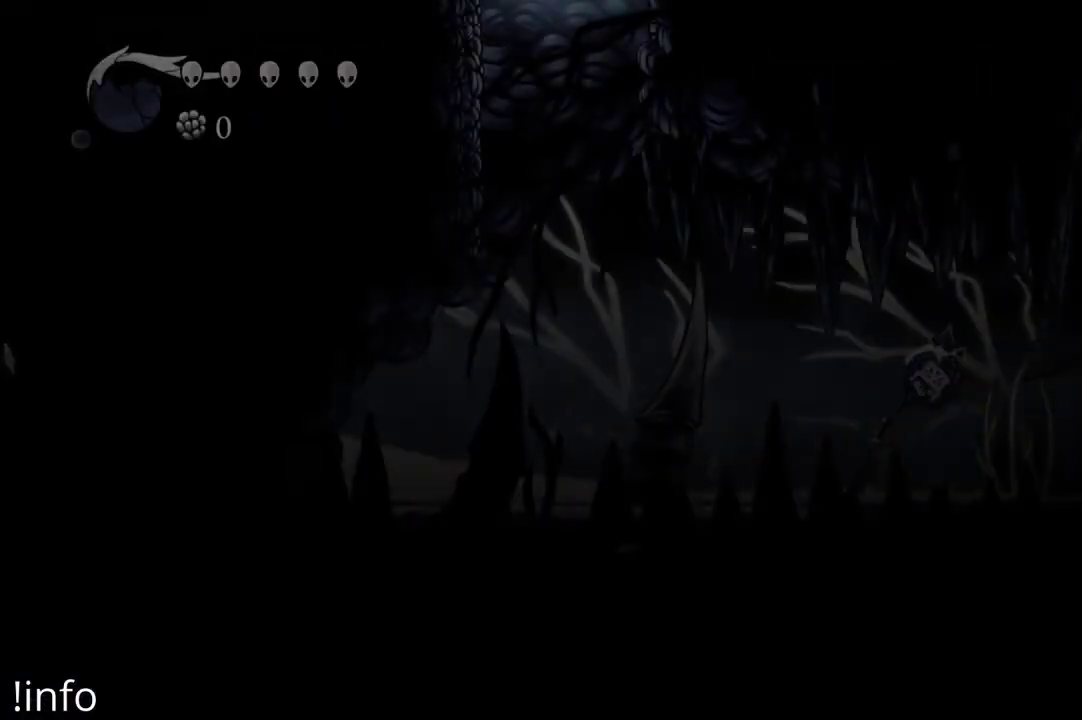
{"buttons": ["DPAD_RIGHT"], "left_stick": "center", "right_stick": "center", "events": [[433, "DPAD_RIGHT", "down"]]}
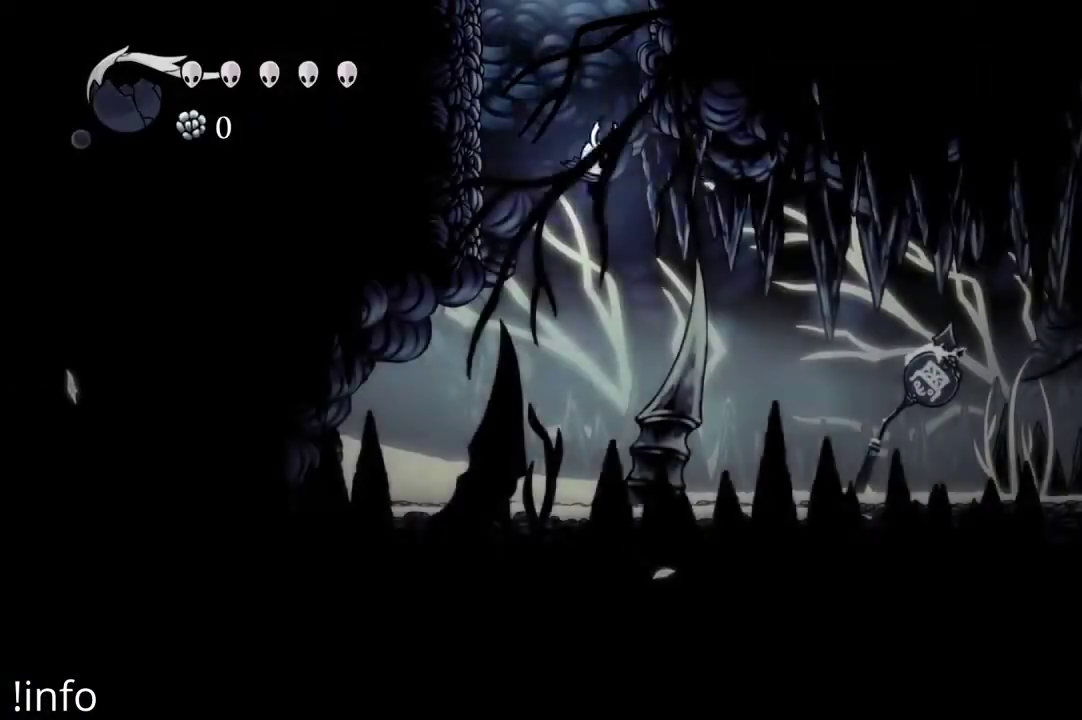
{"buttons": ["DPAD_RIGHT"], "left_stick": "center", "right_stick": "center", "events": [[233, "R2", "down"], [400, "R2", "up"]]}
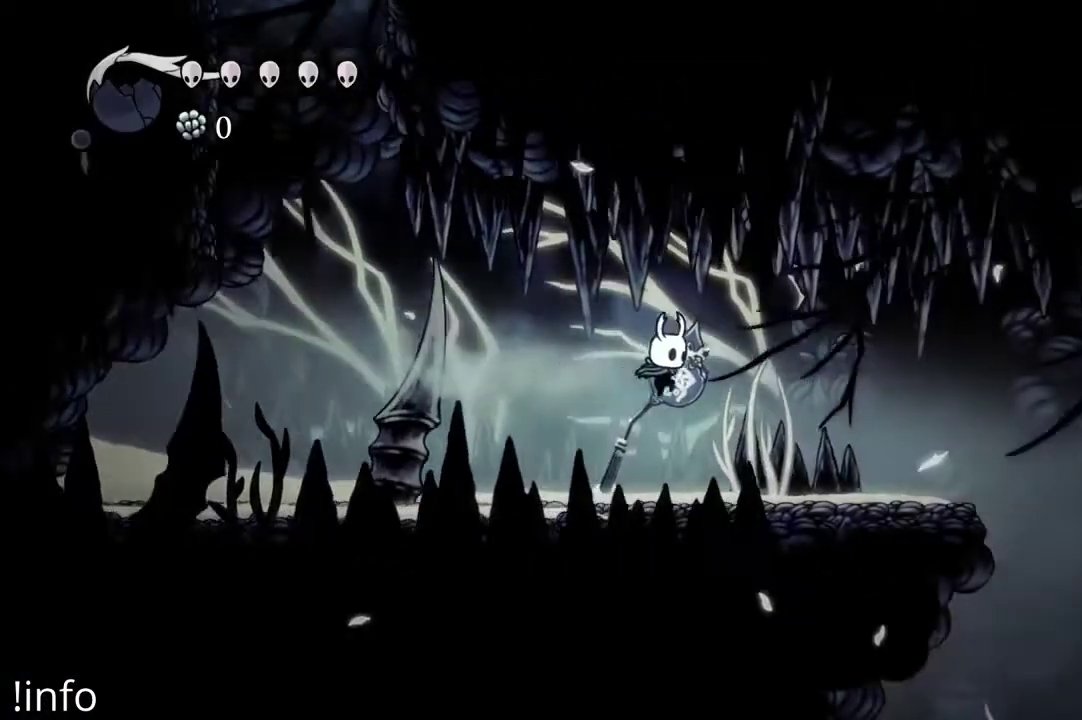
{"buttons": ["DPAD_RIGHT"], "left_stick": "center", "right_stick": "center", "events": []}
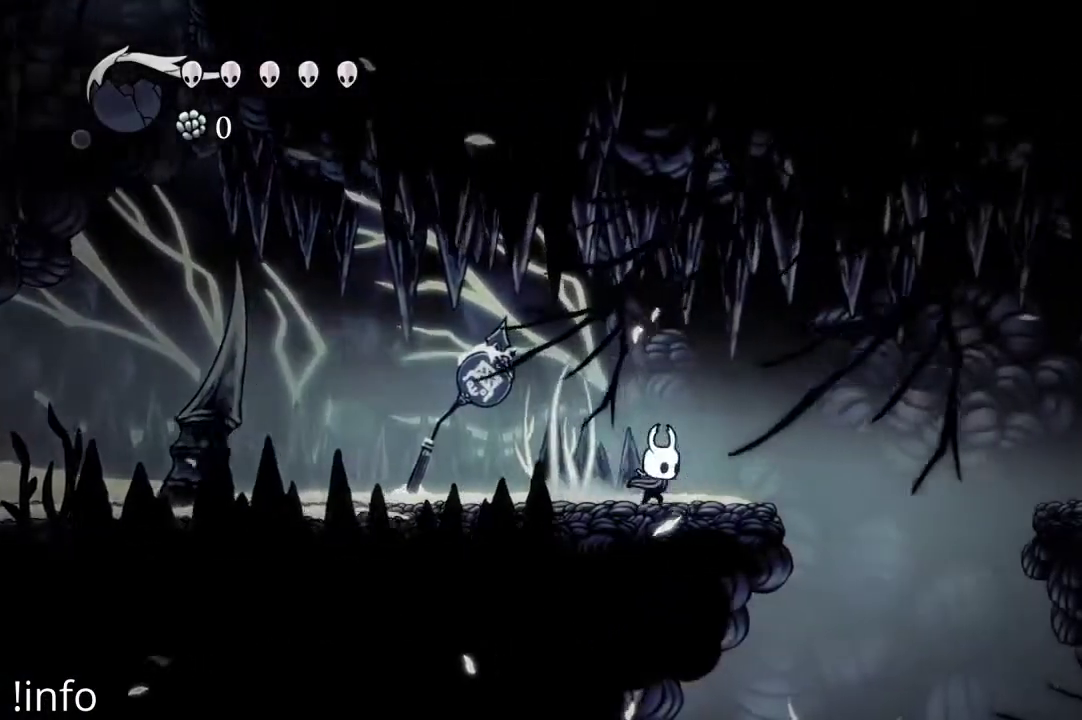
{"buttons": ["DPAD_RIGHT"], "left_stick": "center", "right_stick": "center", "events": [[133, "A", "down"], [433, "A", "up"]]}
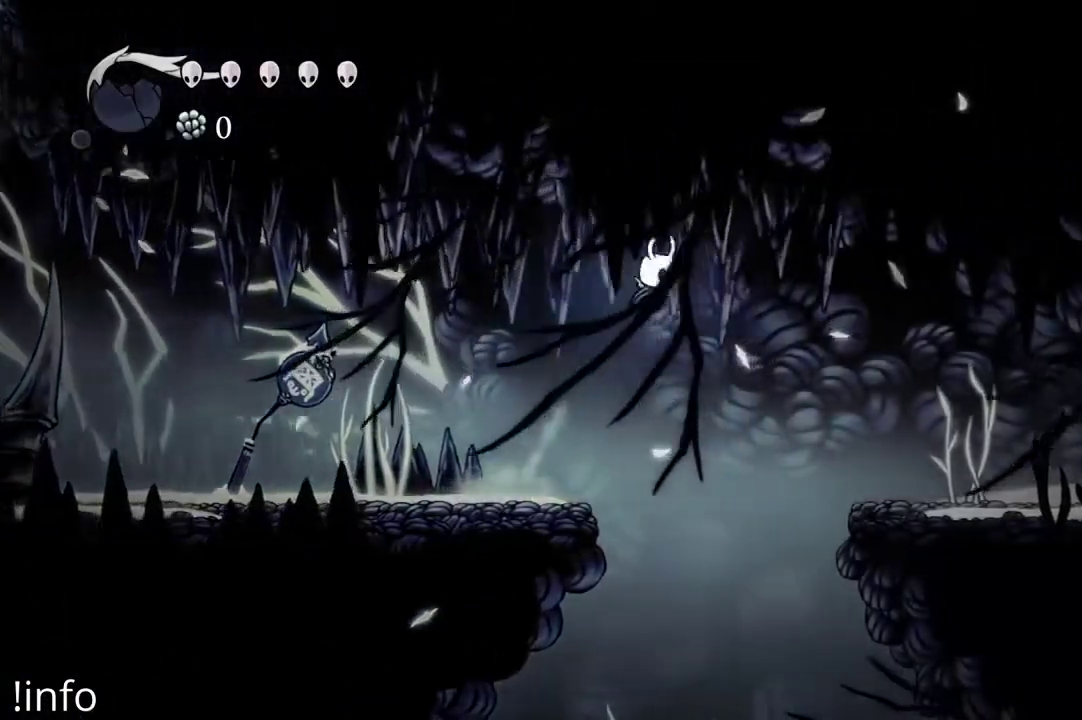
{"buttons": [], "left_stick": "center", "right_stick": "center", "events": [[67, "R2", "down"], [133, "R2", "up"], [467, "DPAD_RIGHT", "up"]]}
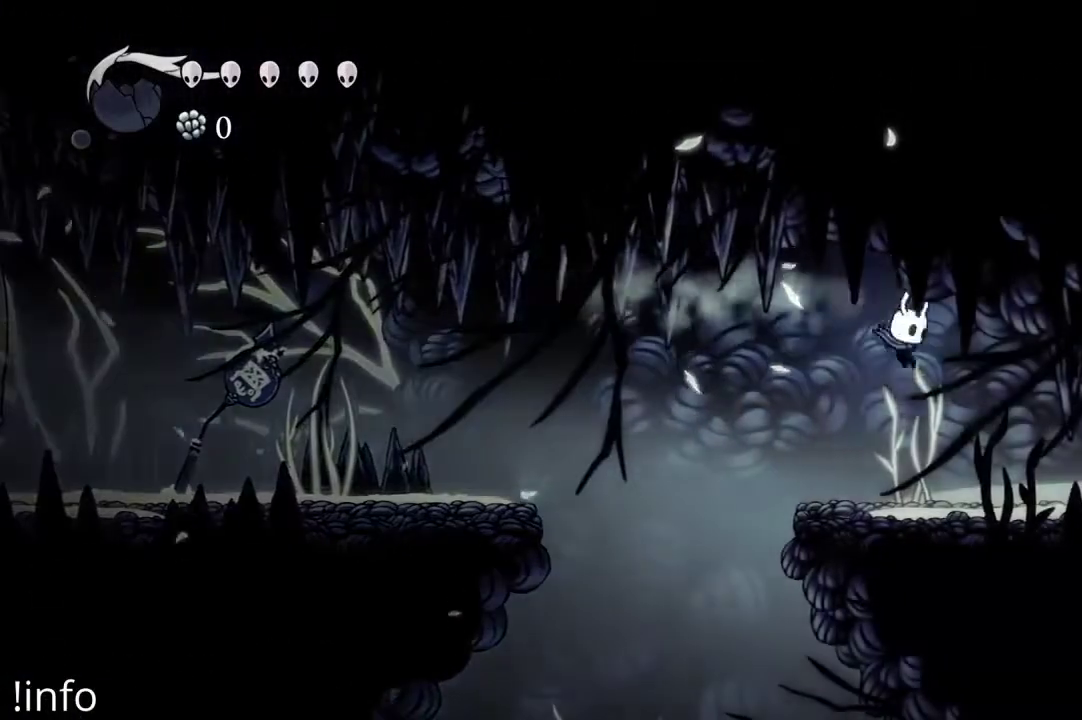
{"buttons": ["DPAD_RIGHT"], "left_stick": "center", "right_stick": "center", "events": [[33, "DPAD_LEFT", "down"], [200, "DPAD_LEFT", "up"], [267, "DPAD_RIGHT", "down"]]}
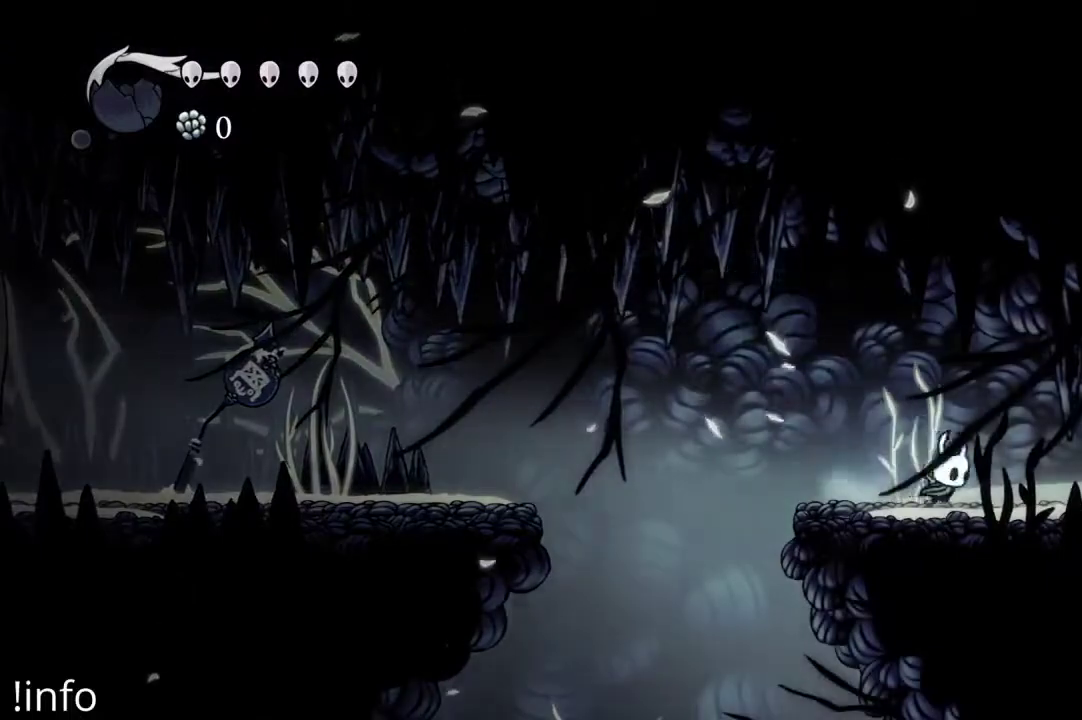
{"buttons": ["R2", "DPAD_RIGHT"], "left_stick": "center", "right_stick": "center", "events": [[33, "R2", "down"], [200, "R2", "up"], [267, "R2", "down"], [367, "R2", "up"], [433, "R2", "down"]]}
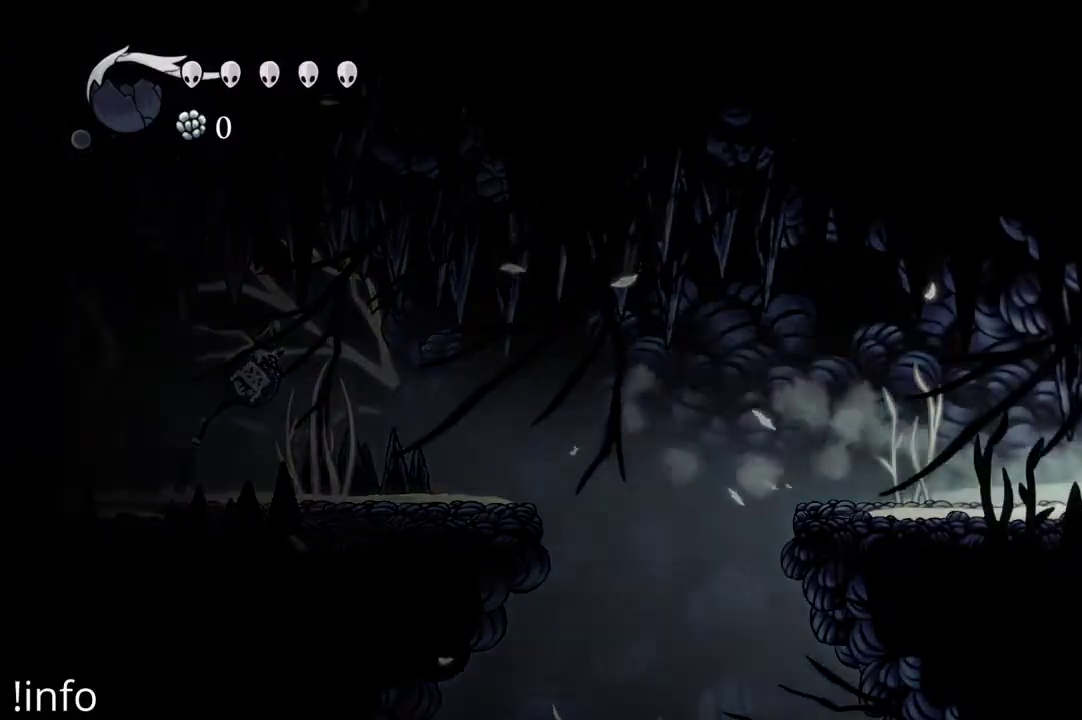
{"buttons": [], "left_stick": "center", "right_stick": "center", "events": [[33, "R2", "up"], [100, "R2", "down"], [200, "R2", "up"], [267, "R2", "down"], [367, "R2", "up"], [467, "DPAD_RIGHT", "up"]]}
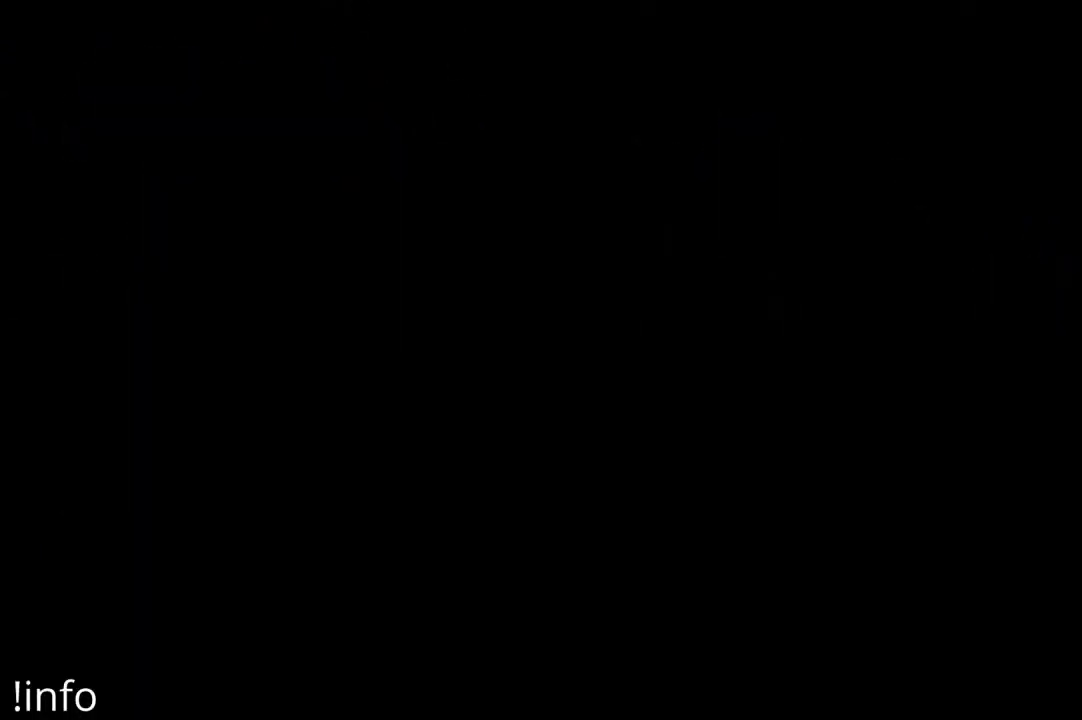
{"buttons": [], "left_stick": "center", "right_stick": "center", "events": []}
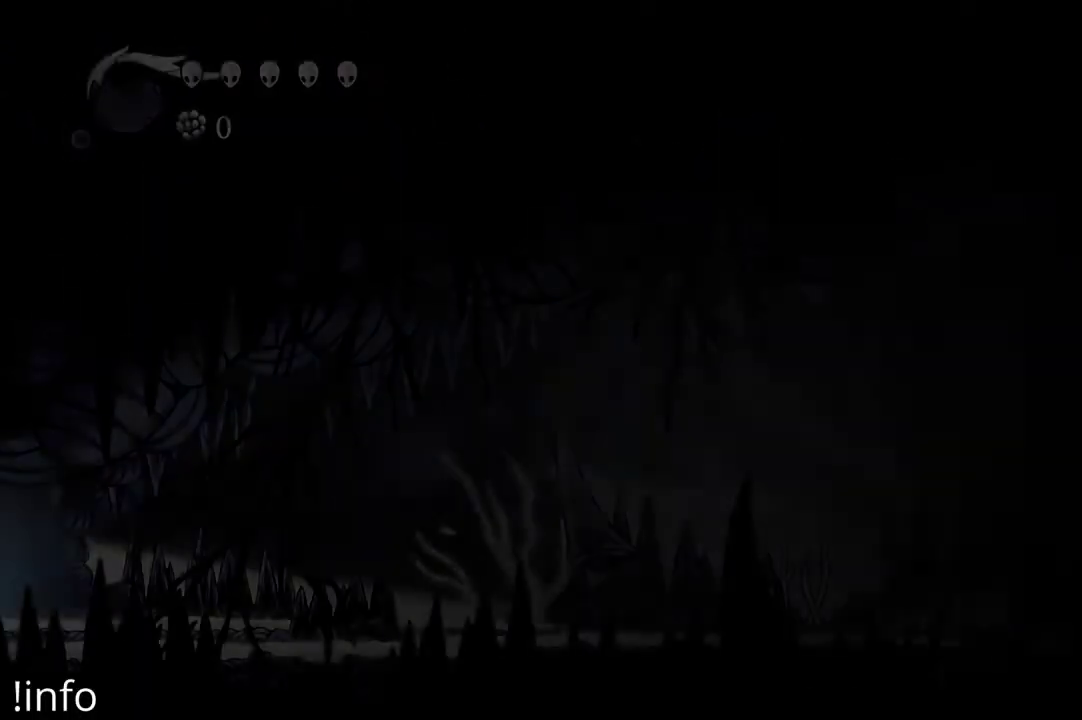
{"buttons": ["DPAD_RIGHT"], "left_stick": "center", "right_stick": "center", "events": [[200, "DPAD_RIGHT", "down"]]}
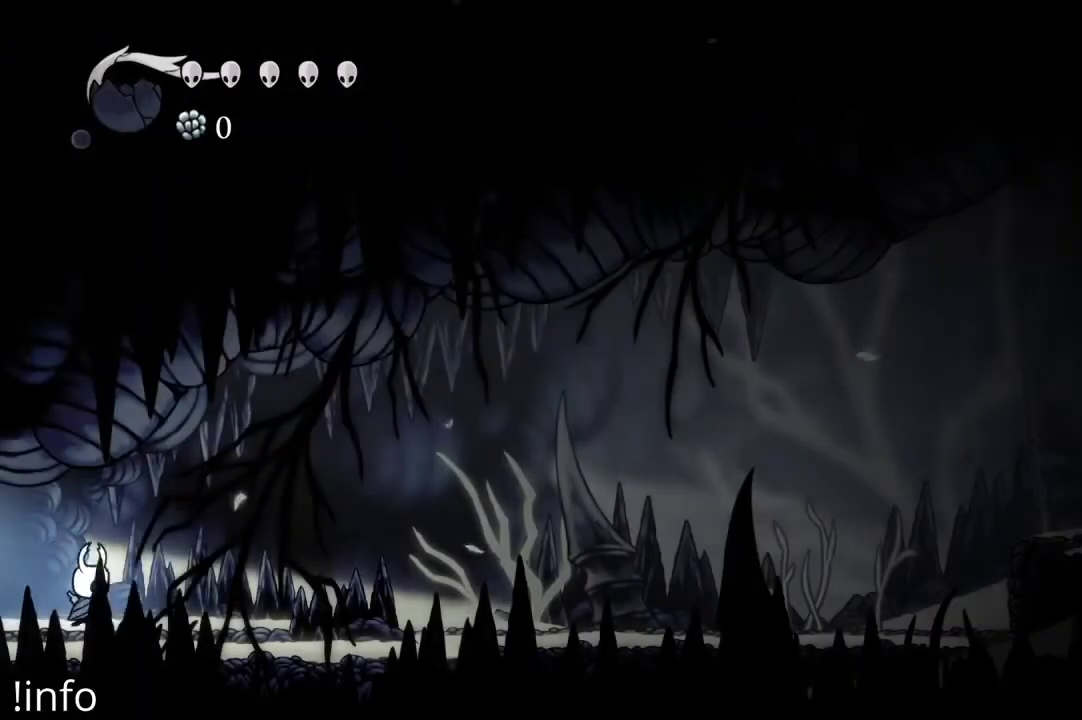
{"buttons": ["DPAD_RIGHT"], "left_stick": "center", "right_stick": "center", "events": [[167, "R2", "down"], [333, "R2", "up"]]}
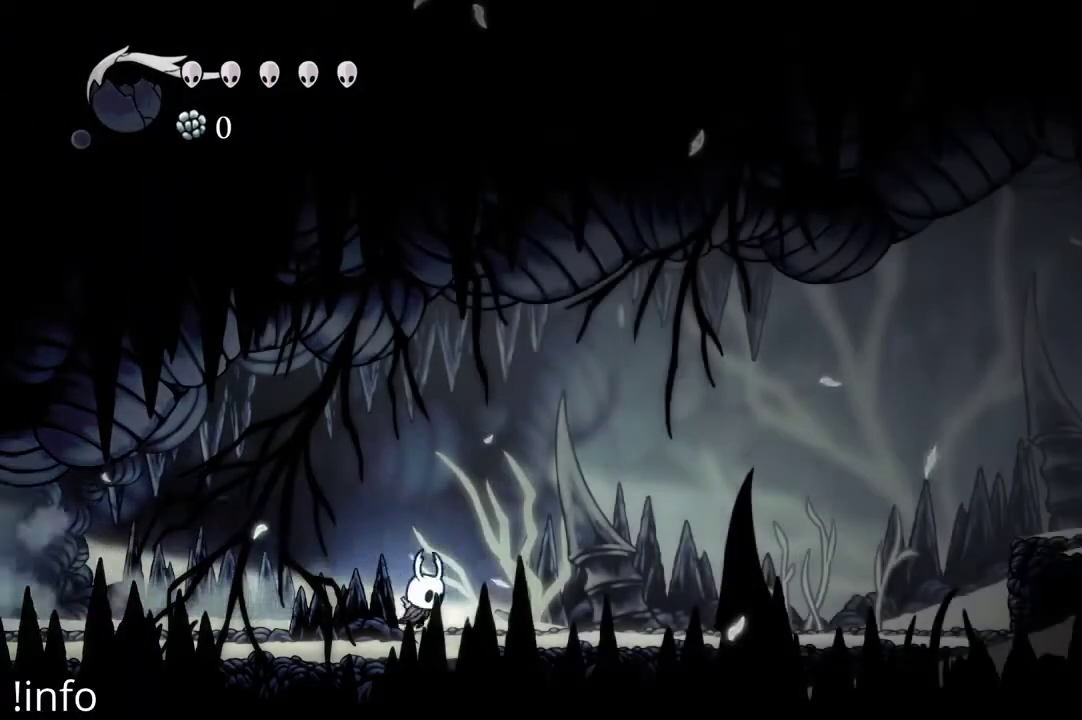
{"buttons": ["DPAD_RIGHT"], "left_stick": "center", "right_stick": "center", "events": []}
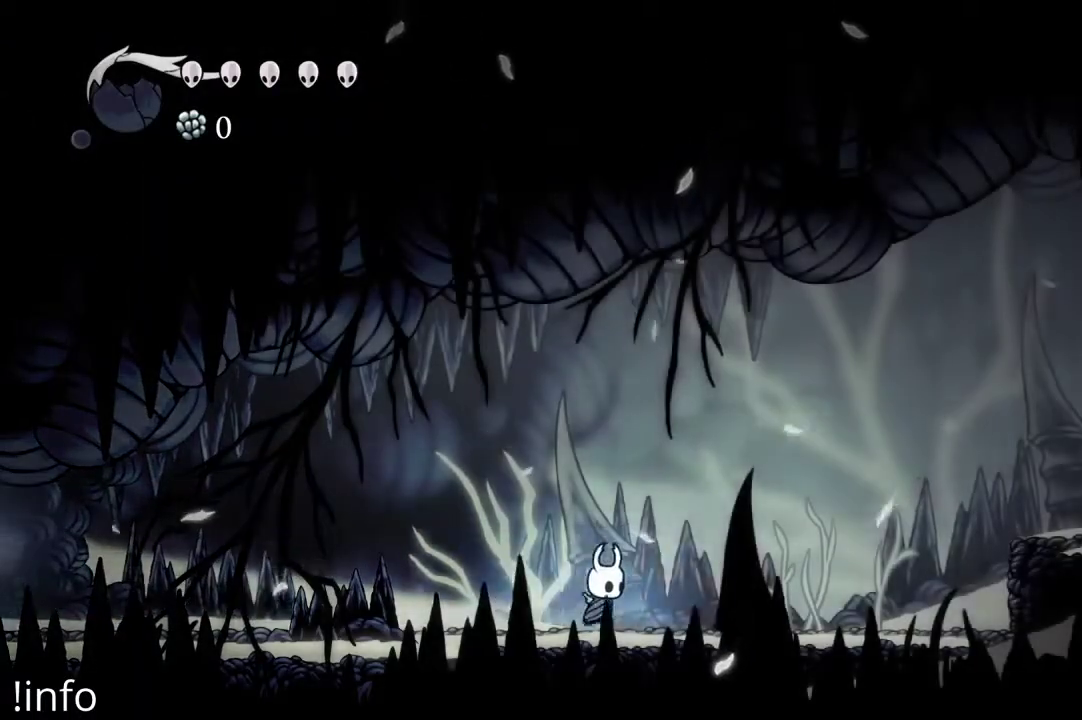
{"buttons": ["DPAD_RIGHT"], "left_stick": "center", "right_stick": "center", "events": []}
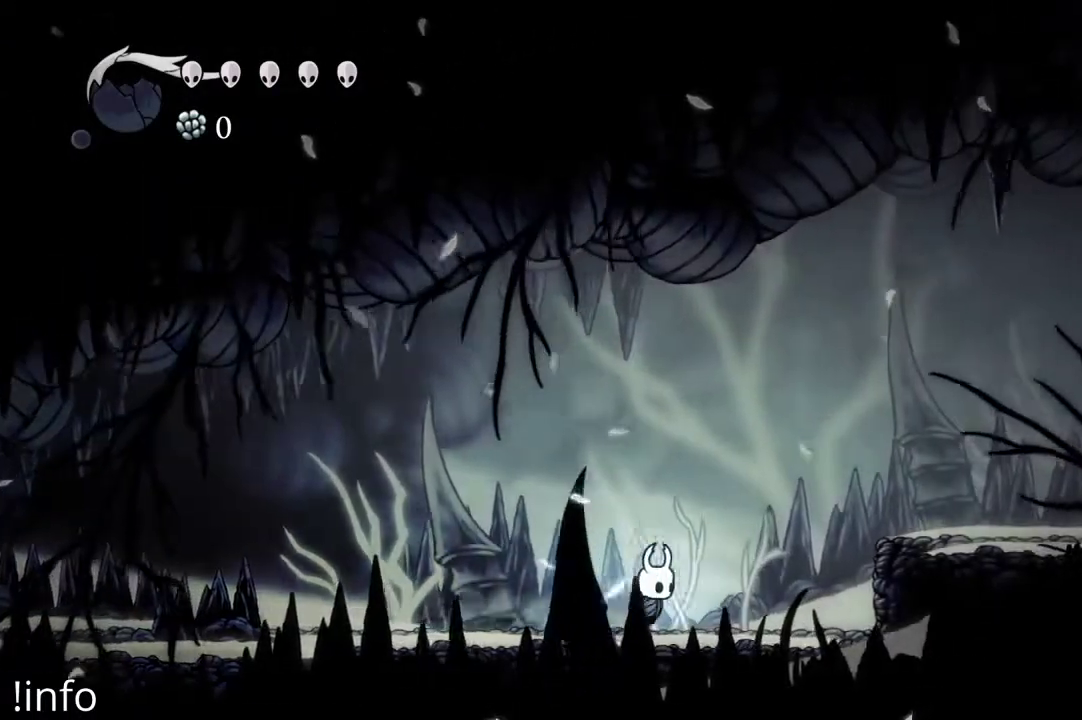
{"buttons": ["DPAD_RIGHT"], "left_stick": "center", "right_stick": "center", "events": [[67, "A", "down"], [300, "A", "up"], [333, "R2", "down"], [500, "R2", "up"]]}
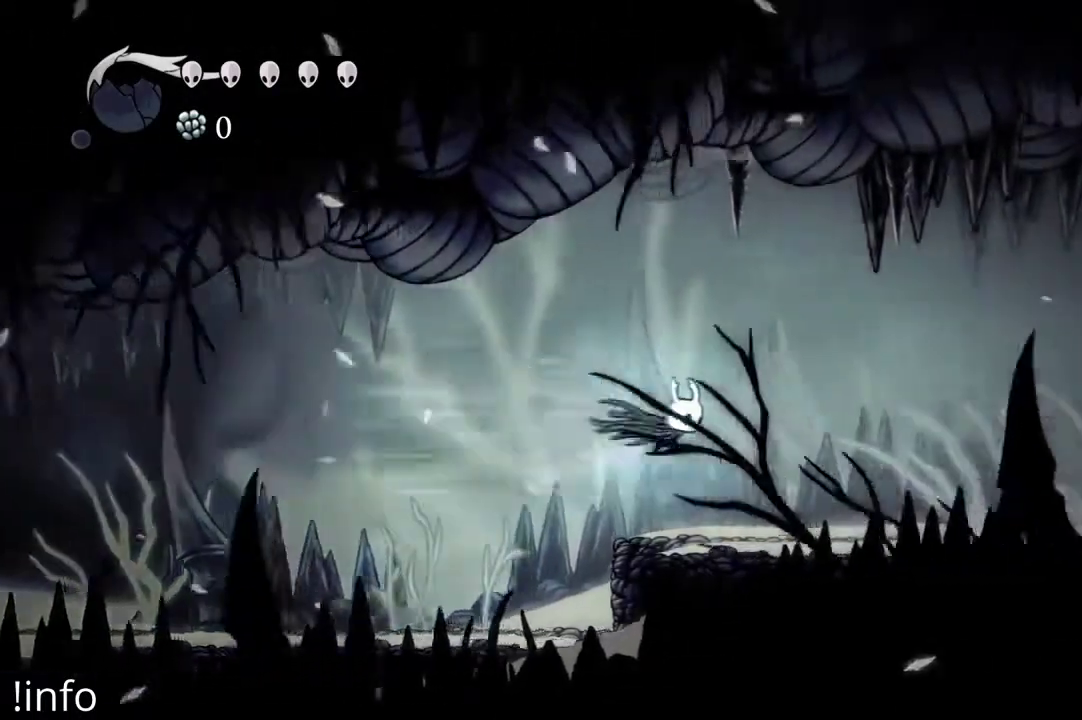
{"buttons": ["DPAD_RIGHT"], "left_stick": "center", "right_stick": "center", "events": []}
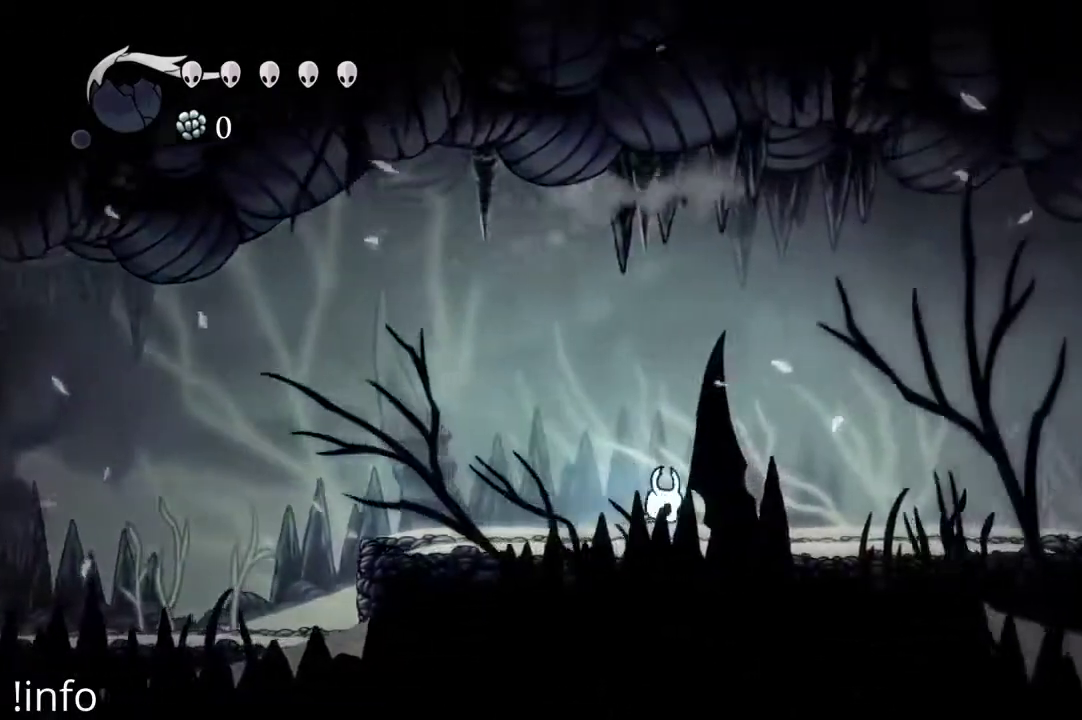
{"buttons": [], "left_stick": "center", "right_stick": "center", "events": [[33, "DPAD_RIGHT", "up"], [267, "DPAD_RIGHT", "down"], [400, "DPAD_RIGHT", "up"]]}
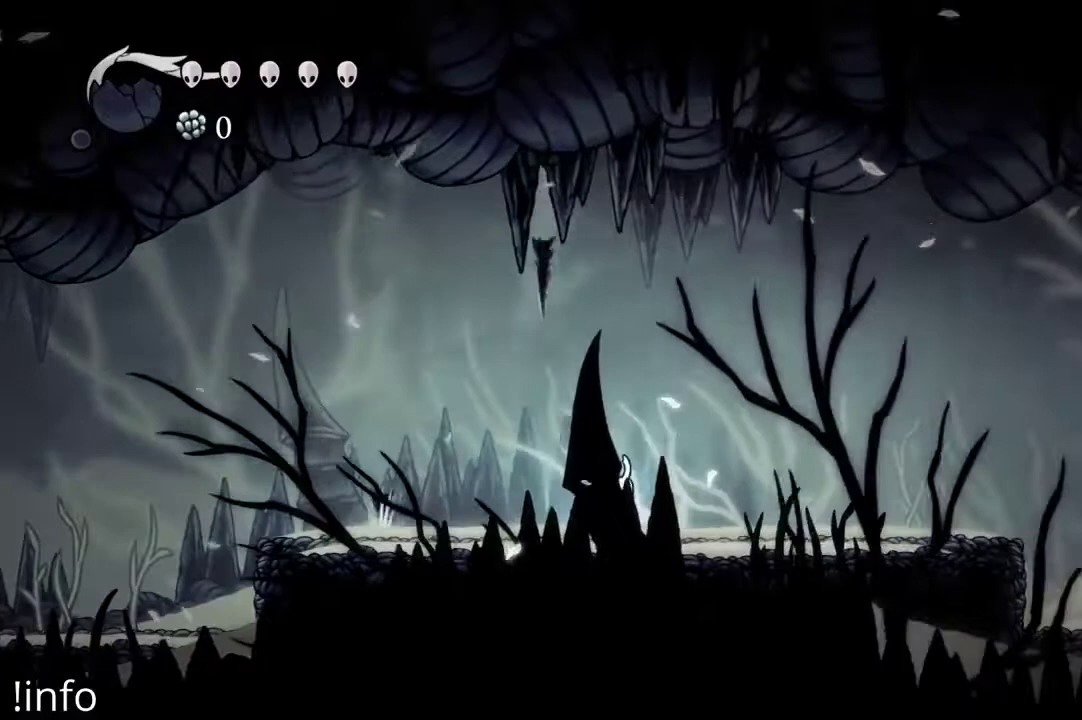
{"buttons": [], "left_stick": "center", "right_stick": "center", "events": [[267, "DPAD_RIGHT", "down"], [467, "DPAD_RIGHT", "up"]]}
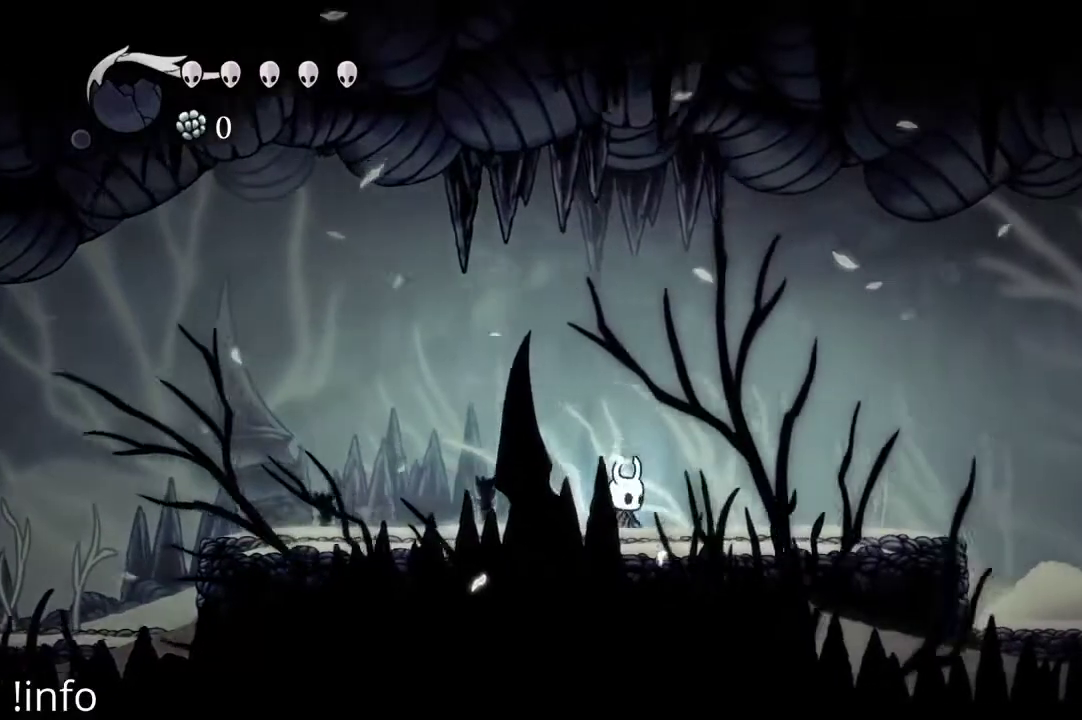
{"buttons": [], "left_stick": "center", "right_stick": "center", "events": [[133, "DPAD_RIGHT", "down"], [400, "DPAD_RIGHT", "up"]]}
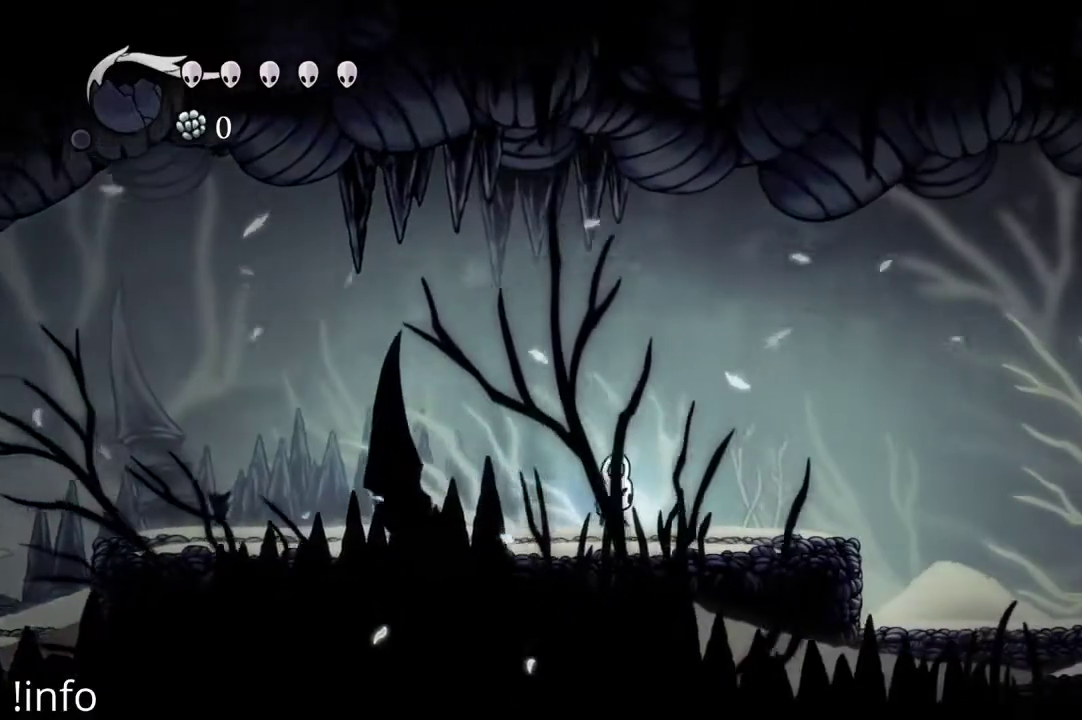
{"buttons": ["DPAD_RIGHT"], "left_stick": "center", "right_stick": "center", "events": [[500, "DPAD_RIGHT", "down"]]}
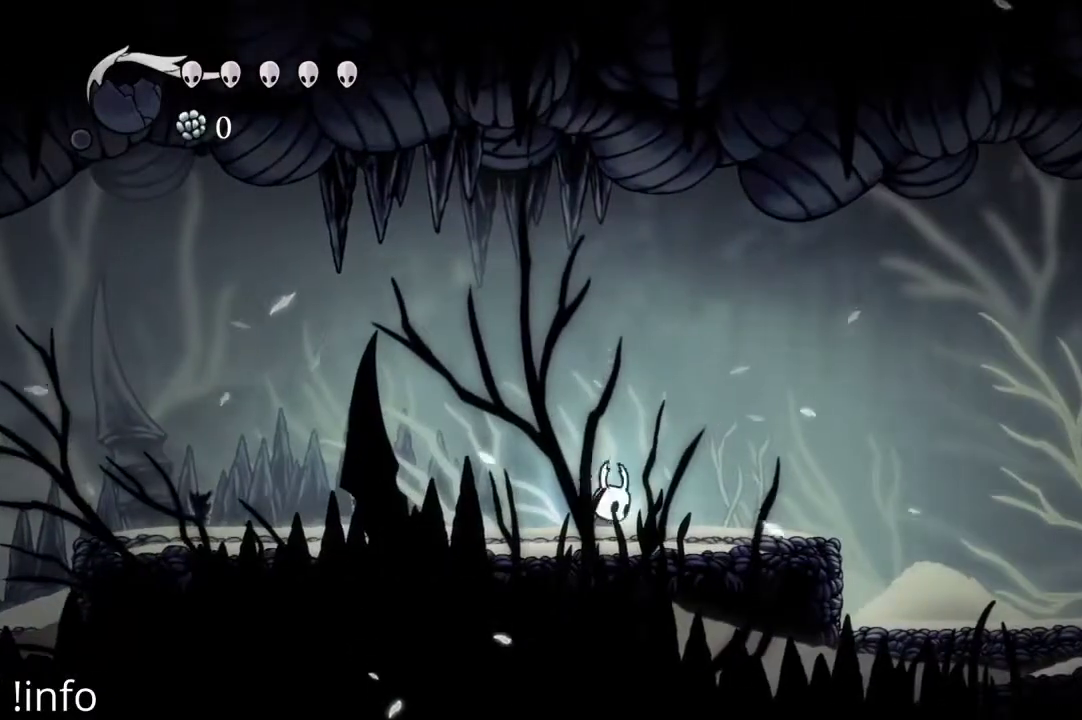
{"buttons": ["DPAD_RIGHT"], "left_stick": "center", "right_stick": "center", "events": []}
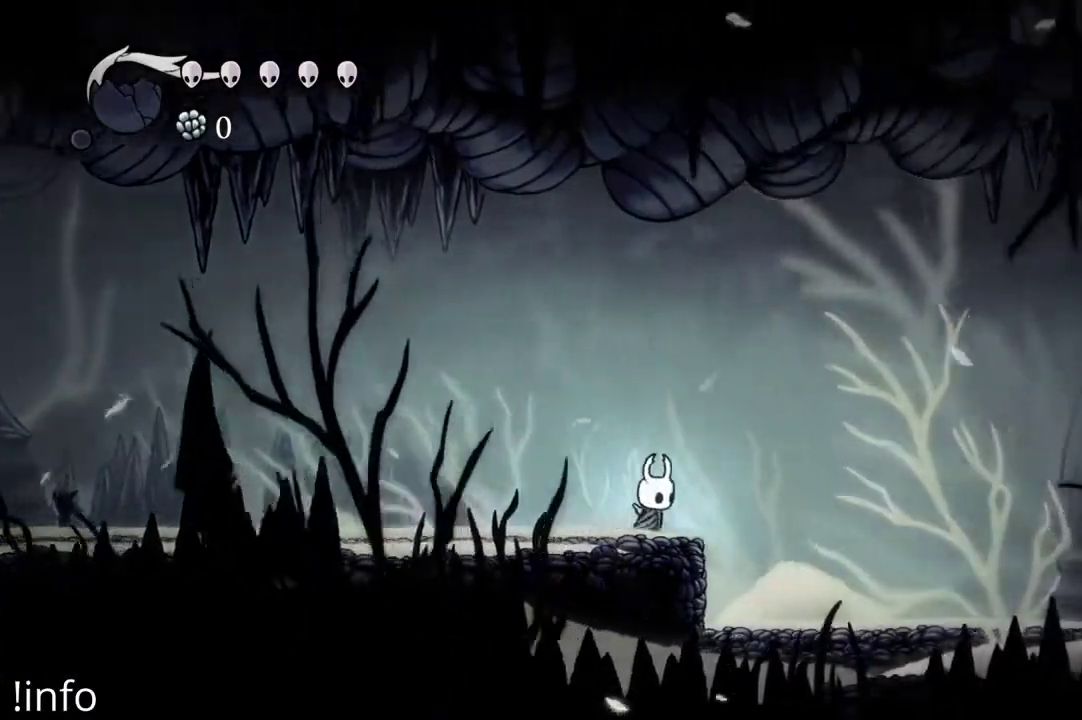
{"buttons": ["DPAD_RIGHT"], "left_stick": "center", "right_stick": "center", "events": [[33, "A", "down"], [200, "A", "up"]]}
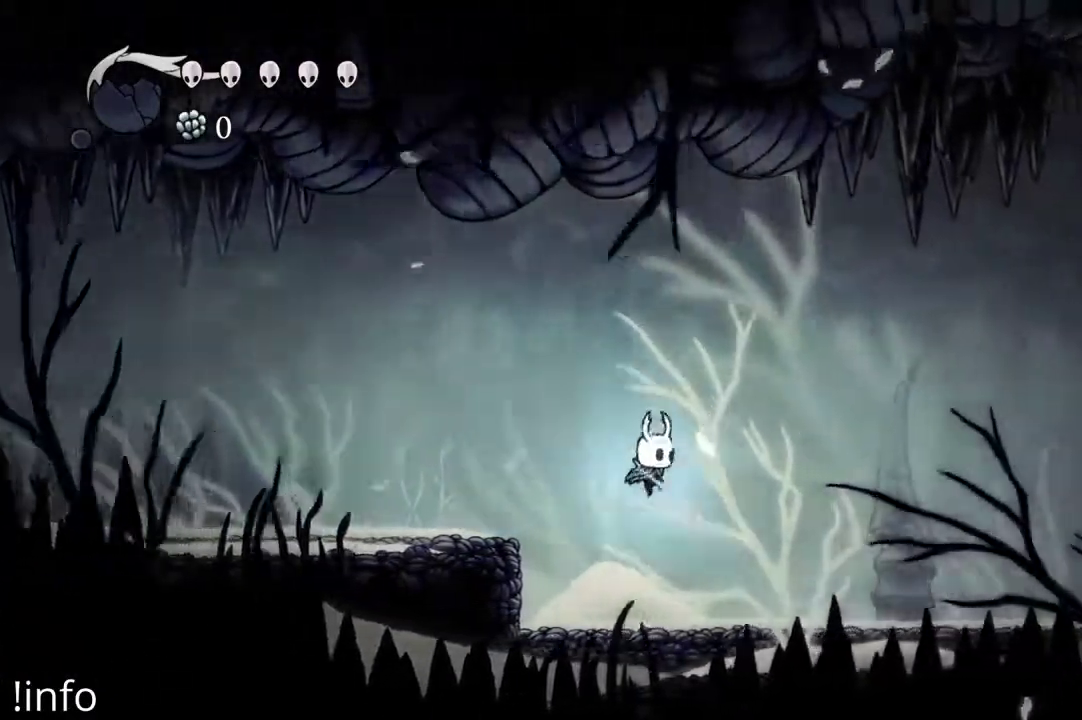
{"buttons": ["DPAD_RIGHT"], "left_stick": "center", "right_stick": "center", "events": []}
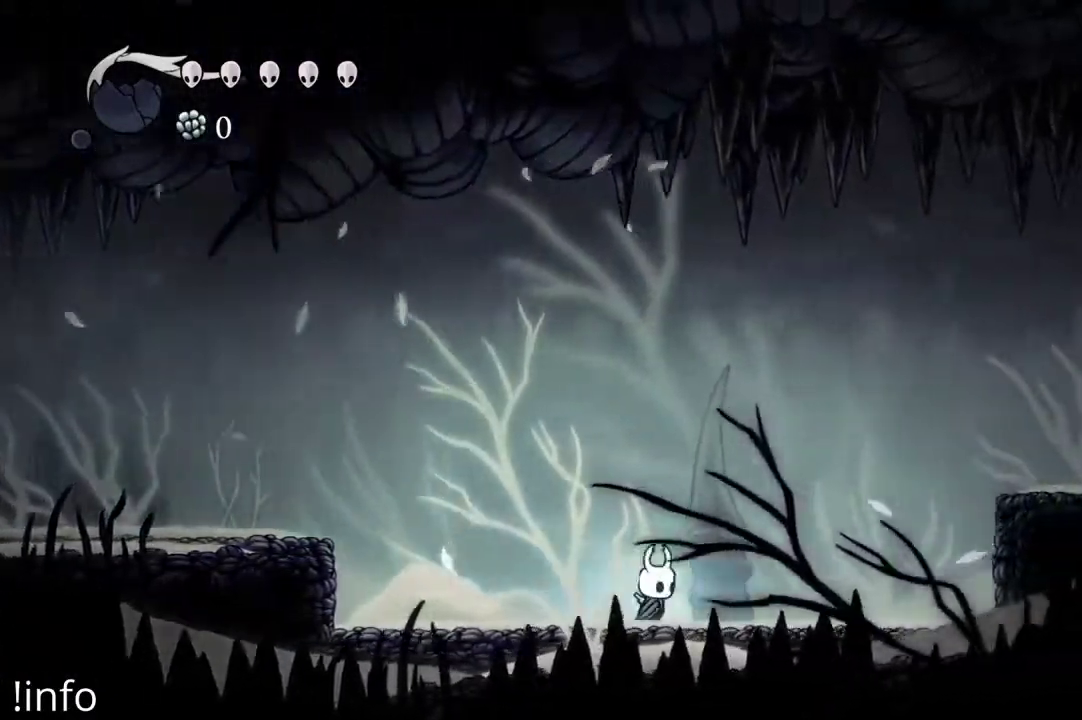
{"buttons": ["A", "R2", "DPAD_RIGHT"], "left_stick": "center", "right_stick": "center", "events": [[233, "A", "down"], [500, "R2", "down"]]}
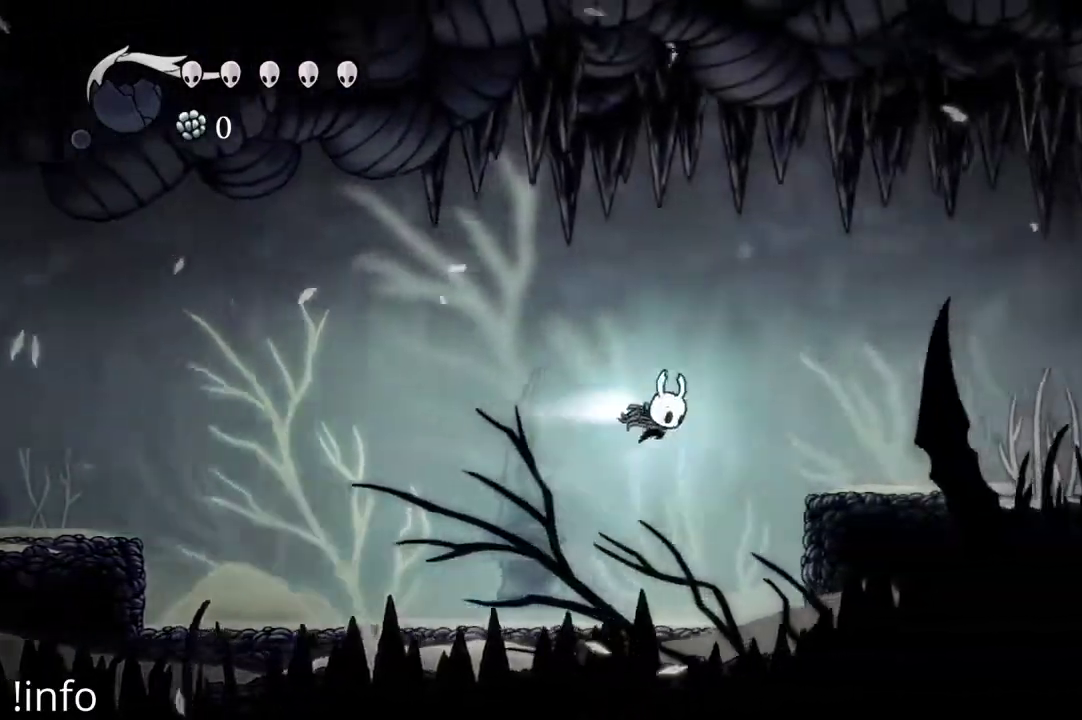
{"buttons": ["DPAD_RIGHT"], "left_stick": "center", "right_stick": "center", "events": [[67, "A", "up"], [133, "R2", "up"]]}